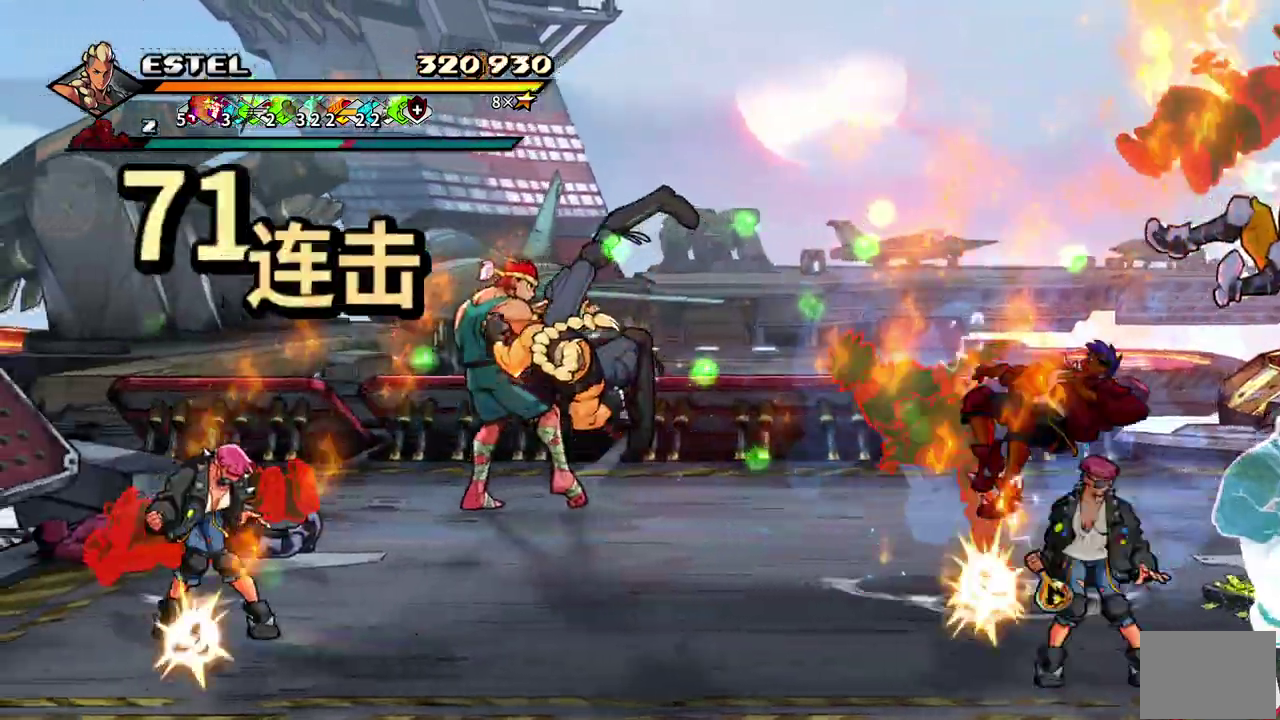
Gameplay with a controller (PlayStation layout); each line is a JSON object with the inputs held at the frame after it. "events" lists button and stick changes between this image and that frame as [ms after this image, input, new state], when the widget could be followed in between. Not read: CROSS L3 R3 left_stick right_stick.
{"buttons": ["DPAD_LEFT"], "events": [[33, "DPAD_LEFT", "down"], [67, "SQUARE", "up"], [117, "SQUARE", "down"], [150, "DPAD_LEFT", "up"], [200, "DPAD_LEFT", "down"], [200, "SQUARE", "up"], [267, "SQUARE", "down"], [283, "DPAD_LEFT", "up"], [333, "DPAD_LEFT", "down"], [333, "SQUARE", "up"], [400, "SQUARE", "down"], [467, "SQUARE", "up"]]}
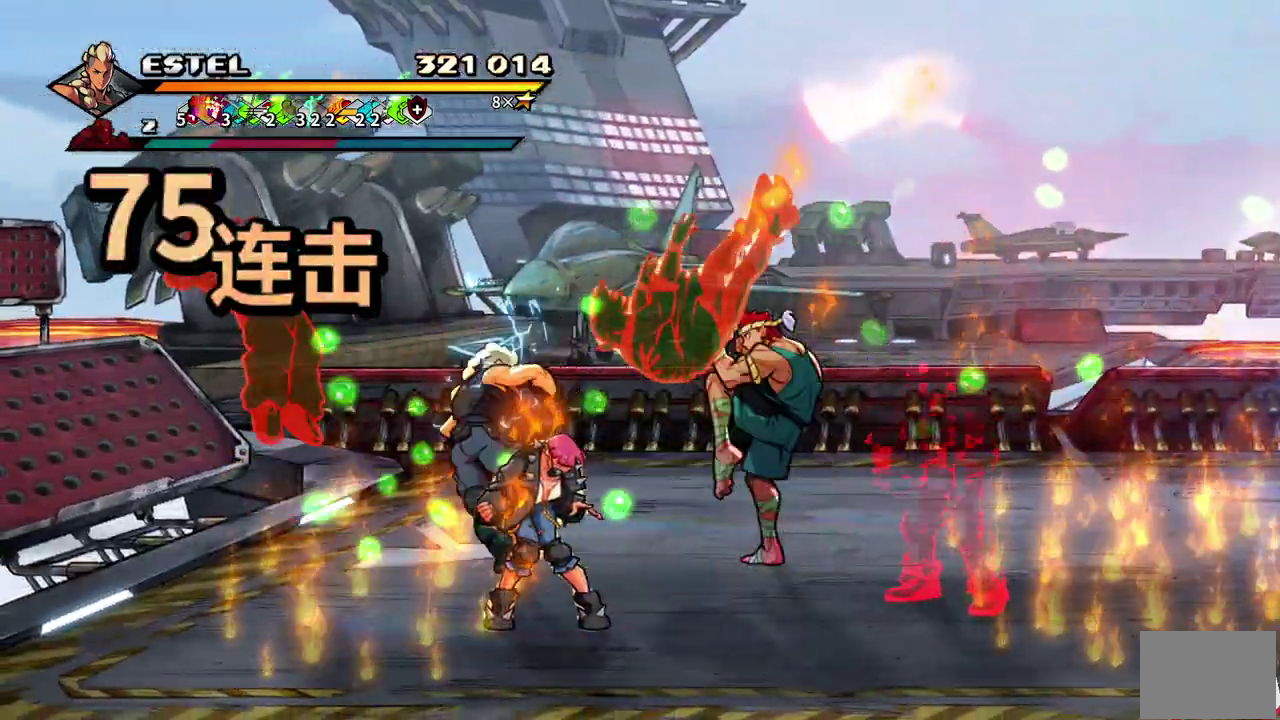
{"buttons": ["SQUARE", "DPAD_LEFT"], "events": [[17, "SQUARE", "down"]]}
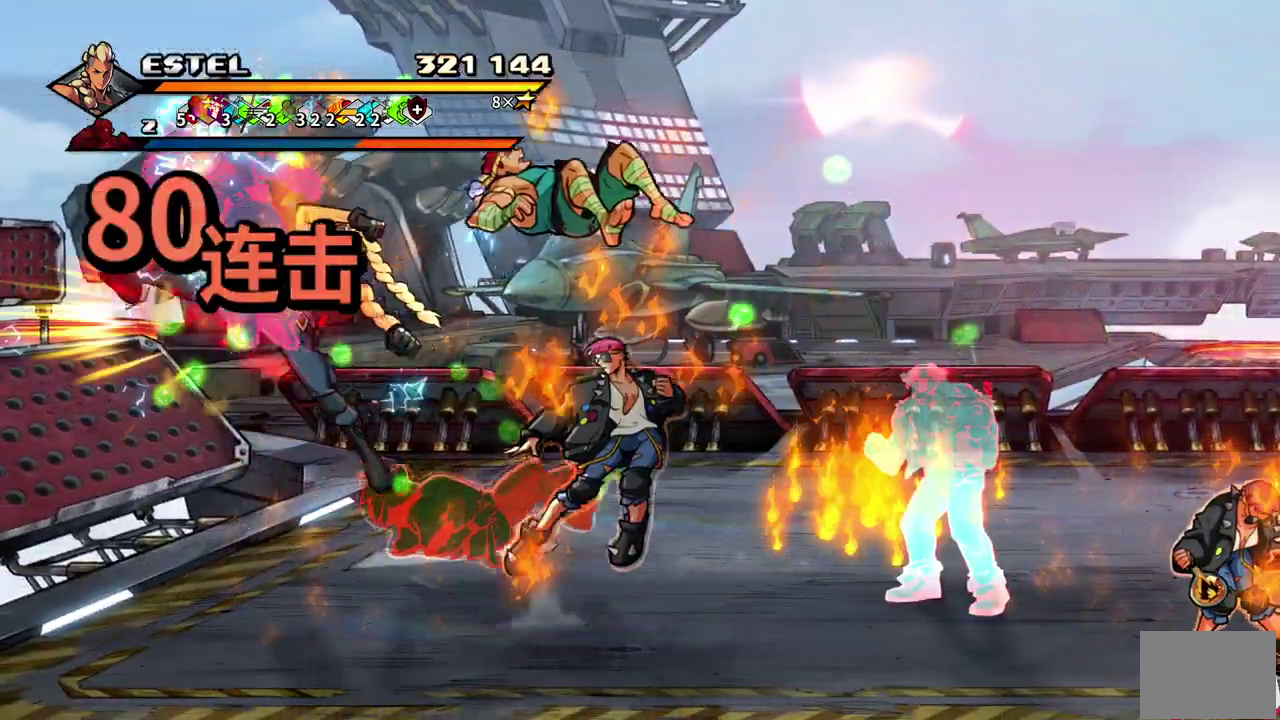
{"buttons": ["DPAD_LEFT"], "events": [[283, "DPAD_RIGHT", "down"], [317, "SQUARE", "up"], [383, "SQUARE", "down"], [467, "SQUARE", "up"], [483, "DPAD_RIGHT", "up"]]}
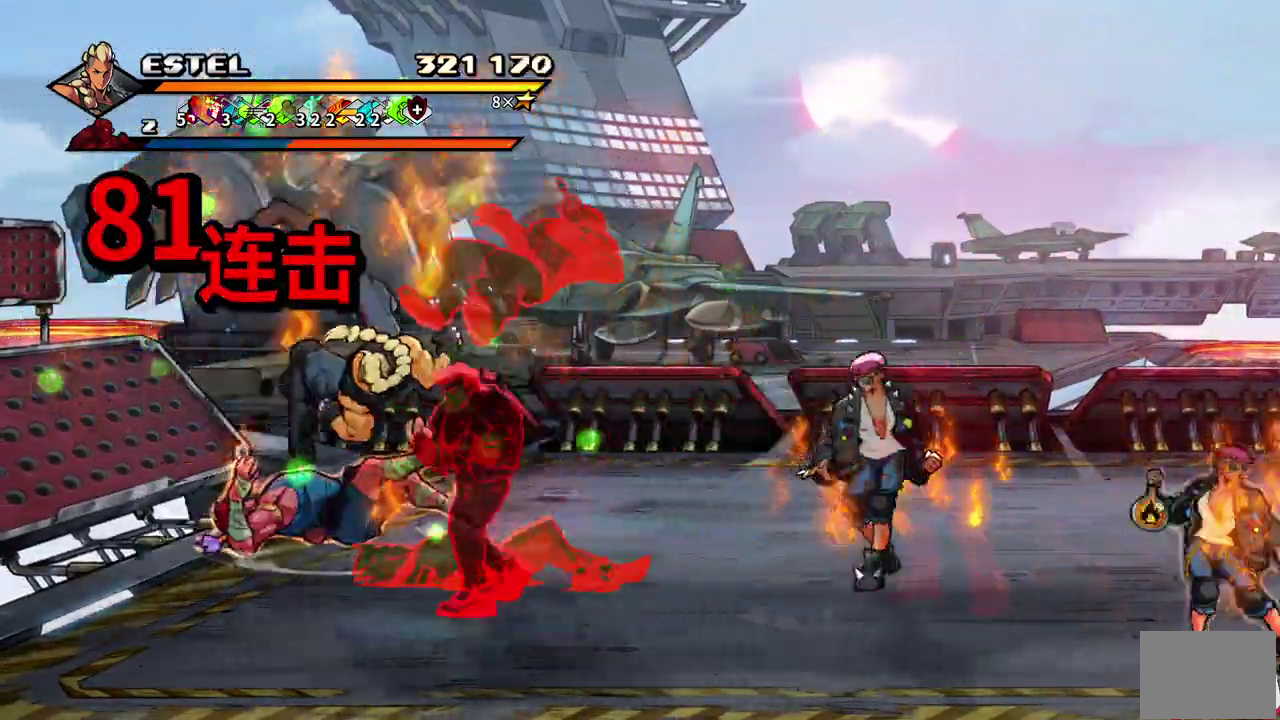
{"buttons": ["SQUARE", "DPAD_RIGHT"], "events": [[17, "SQUARE", "down"], [50, "DPAD_RIGHT", "down"], [100, "DPAD_LEFT", "up"], [267, "DPAD_RIGHT", "up"], [267, "SQUARE", "up"], [317, "DPAD_RIGHT", "down"], [317, "SQUARE", "down"], [400, "DPAD_RIGHT", "up"], [417, "SQUARE", "up"], [450, "DPAD_RIGHT", "down"], [467, "SQUARE", "down"]]}
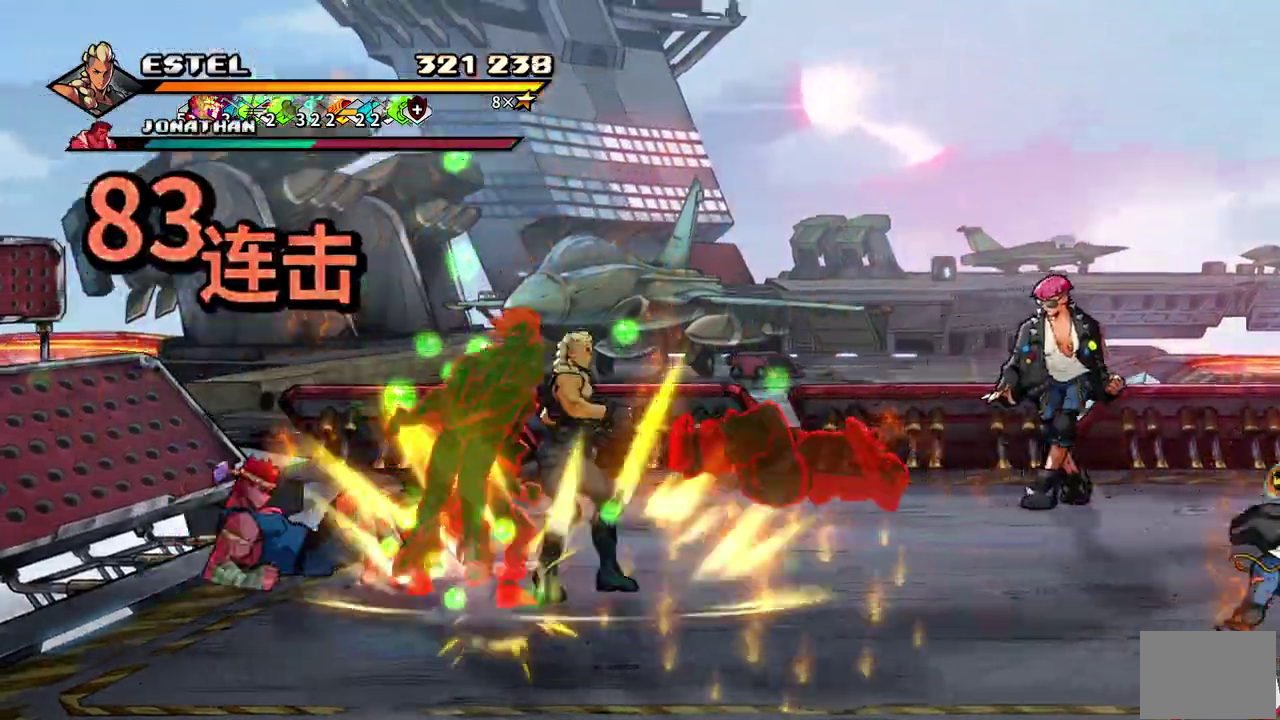
{"buttons": ["SQUARE", "DPAD_RIGHT"], "events": [[50, "SQUARE", "up"], [100, "SQUARE", "down"]]}
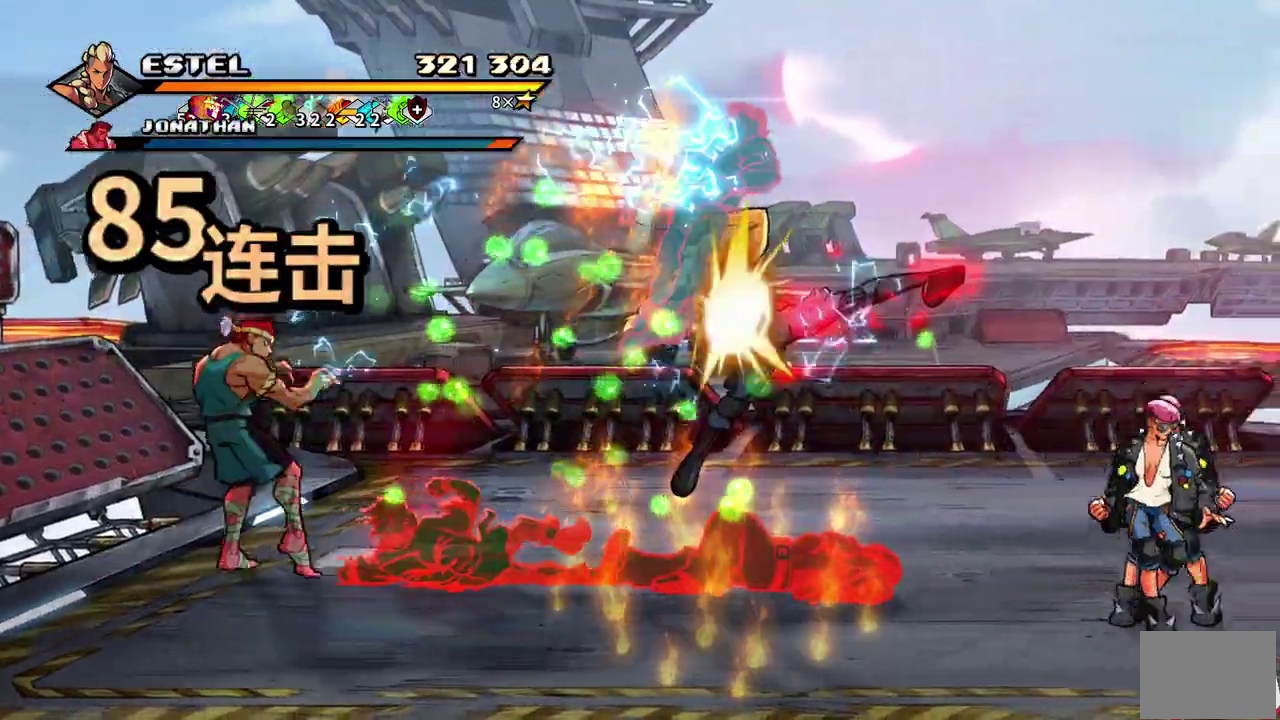
{"buttons": ["DPAD_LEFT"], "events": [[350, "DPAD_RIGHT", "up"], [450, "DPAD_LEFT", "down"], [467, "SQUARE", "up"]]}
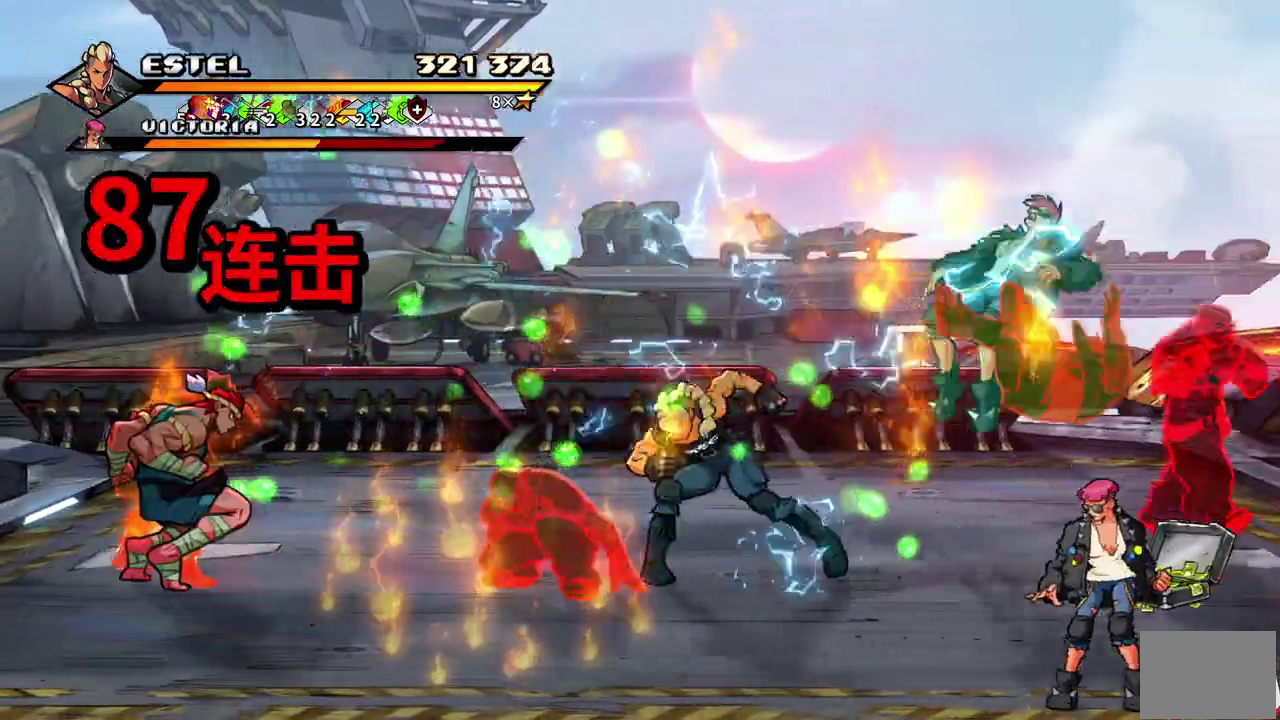
{"buttons": ["SQUARE", "DPAD_LEFT"], "events": [[183, "SQUARE", "down"], [300, "DPAD_LEFT", "up"], [300, "SQUARE", "up"], [350, "SQUARE", "down"], [367, "DPAD_LEFT", "down"], [433, "SQUARE", "up"], [500, "SQUARE", "down"]]}
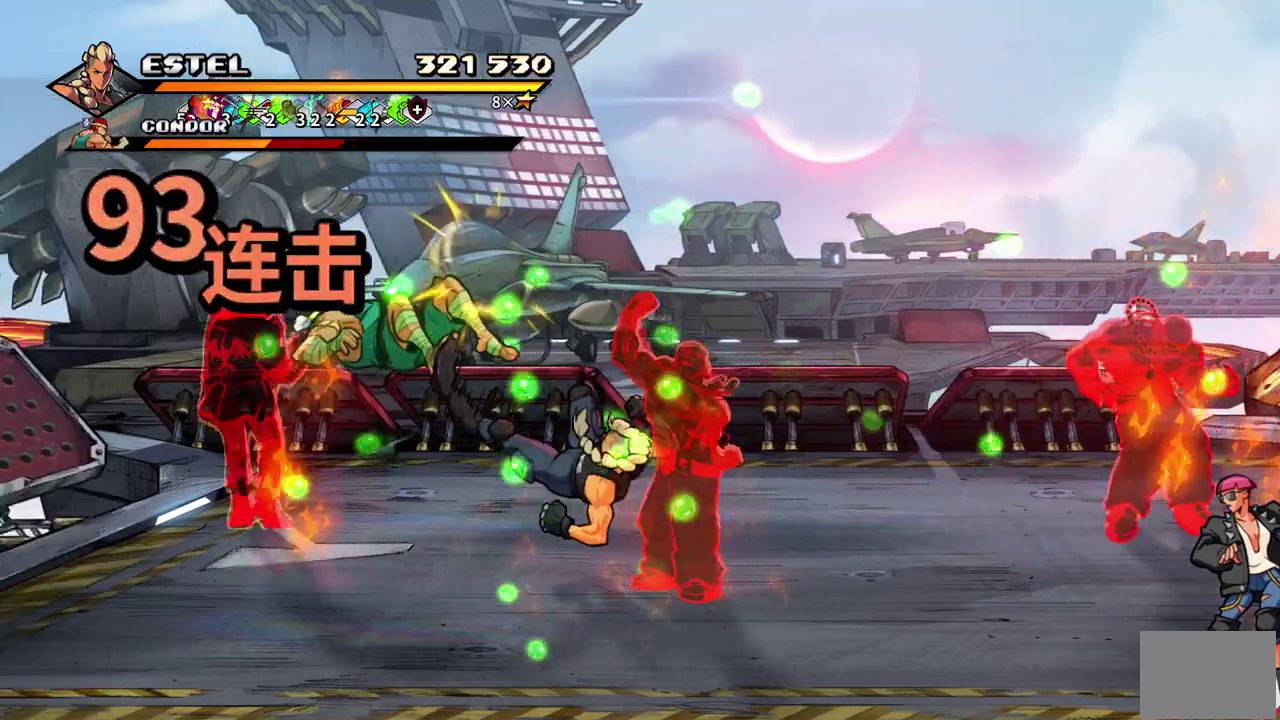
{"buttons": ["SQUARE", "DPAD_LEFT"], "events": [[83, "SQUARE", "up"], [100, "DPAD_LEFT", "up"], [133, "SQUARE", "down"], [150, "DPAD_LEFT", "down"], [217, "SQUARE", "up"], [233, "DPAD_LEFT", "up"], [267, "SQUARE", "down"], [283, "DPAD_LEFT", "down"]]}
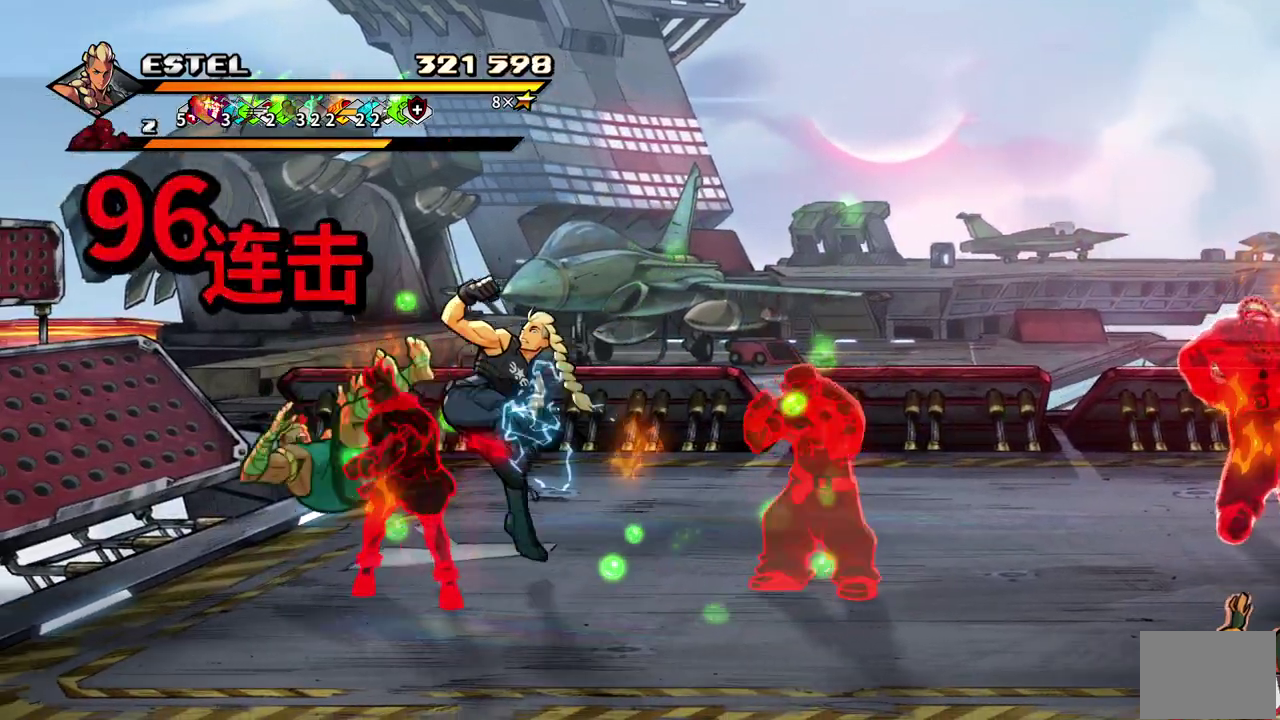
{"buttons": ["SQUARE"], "events": [[283, "DPAD_LEFT", "up"]]}
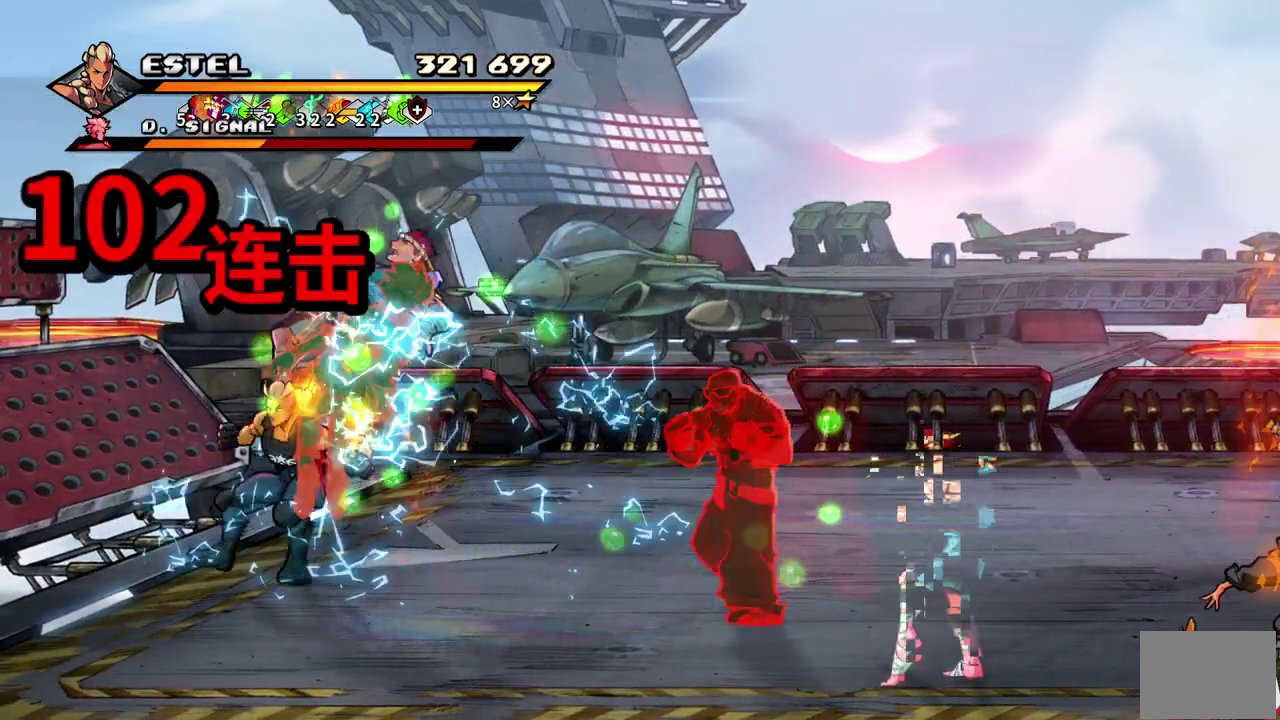
{"buttons": ["SQUARE", "DPAD_RIGHT"], "events": [[17, "DPAD_RIGHT", "down"], [83, "SQUARE", "up"], [167, "SQUARE", "down"], [250, "SQUARE", "up"], [300, "DPAD_RIGHT", "up"], [300, "SQUARE", "down"], [350, "DPAD_RIGHT", "down"], [433, "DPAD_RIGHT", "up"], [500, "DPAD_RIGHT", "down"]]}
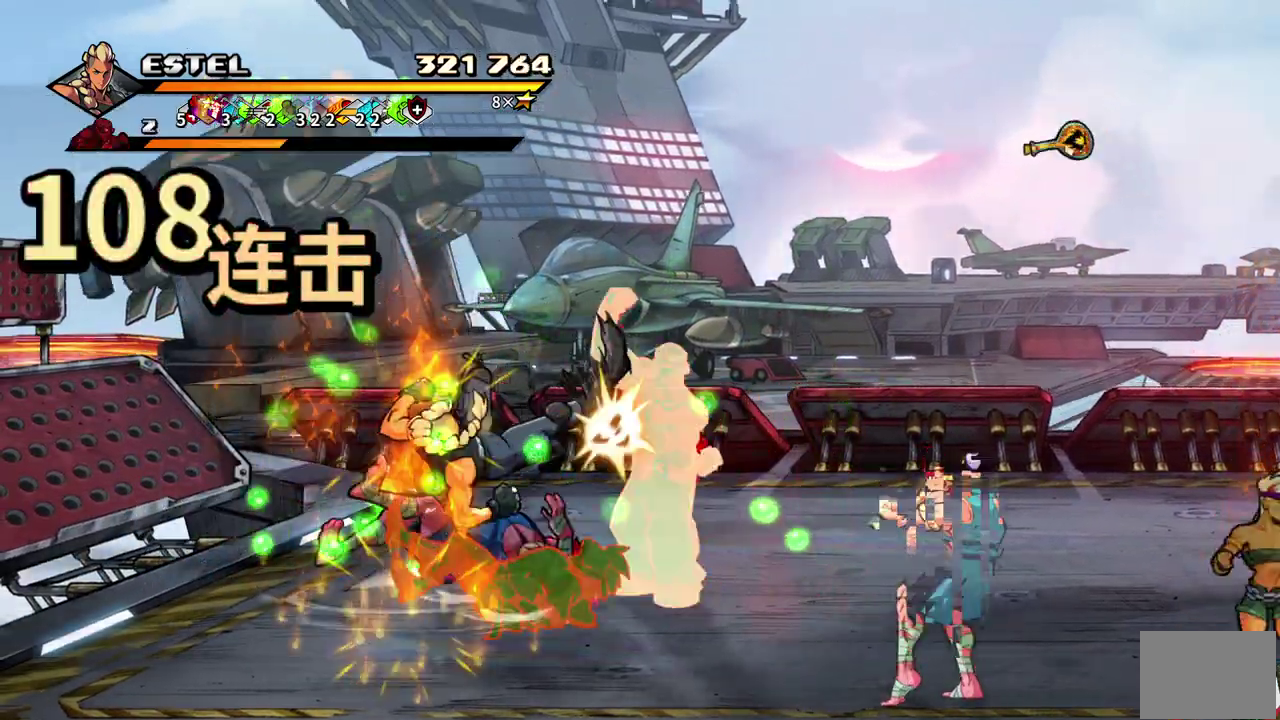
{"buttons": ["SQUARE", "DPAD_RIGHT"], "events": [[200, "DPAD_RIGHT", "up"], [200, "SQUARE", "up"], [250, "DPAD_RIGHT", "down"], [250, "SQUARE", "down"], [350, "DPAD_RIGHT", "up"], [350, "SQUARE", "up"], [400, "SQUARE", "down"], [417, "DPAD_RIGHT", "down"]]}
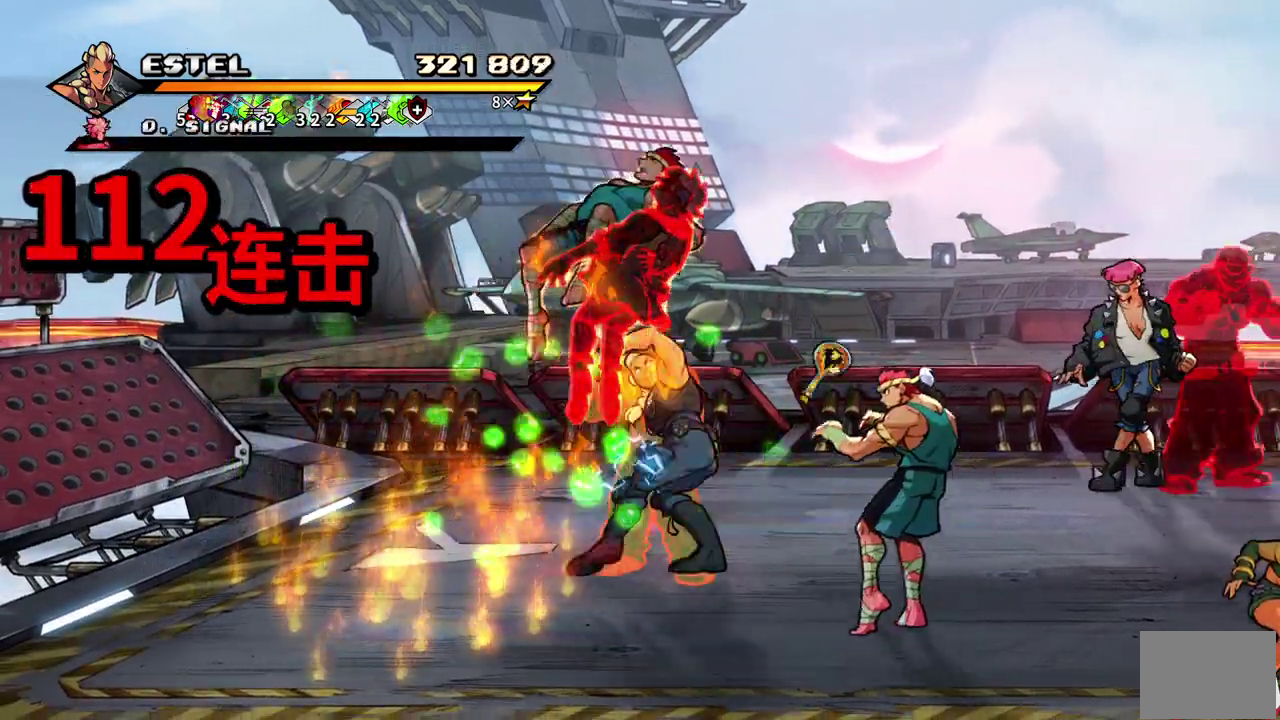
{"buttons": ["SQUARE", "DPAD_RIGHT"], "events": []}
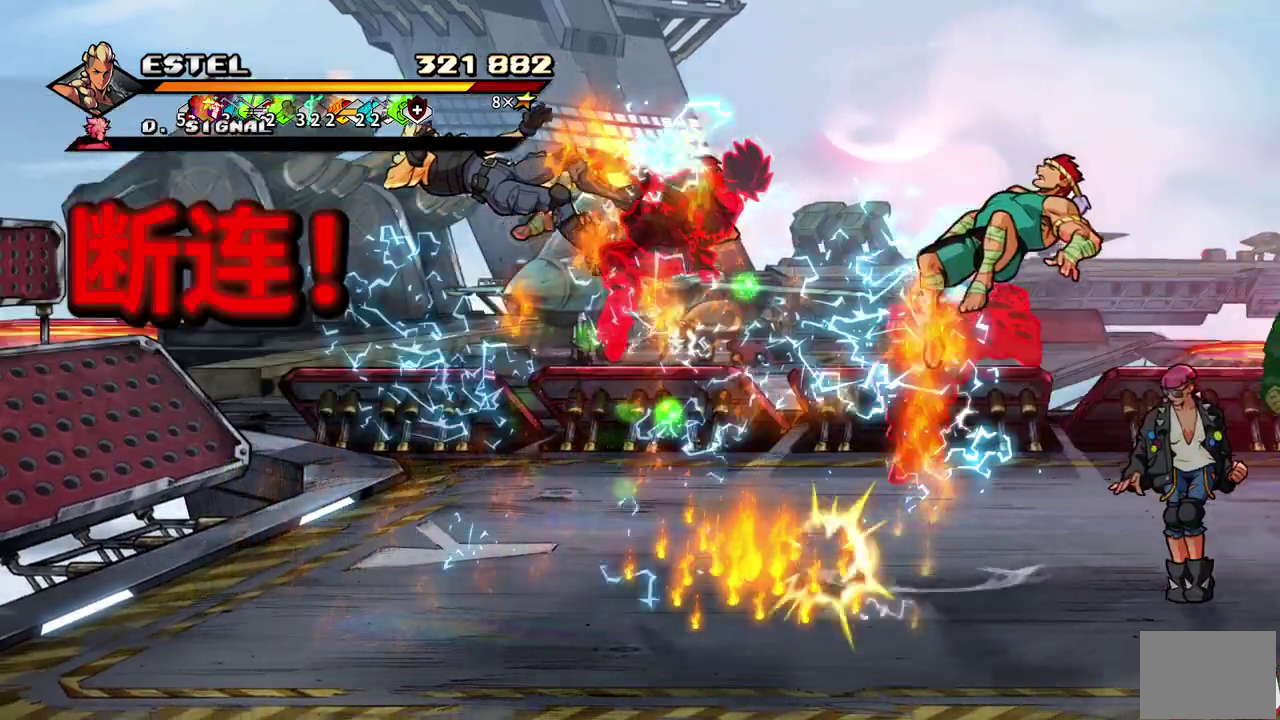
{"buttons": [], "events": [[200, "DPAD_RIGHT", "up"], [200, "SQUARE", "up"], [267, "DPAD_RIGHT", "down"], [267, "SQUARE", "down"], [350, "SQUARE", "up"], [417, "SQUARE", "down"], [433, "DPAD_RIGHT", "up"], [483, "SQUARE", "up"]]}
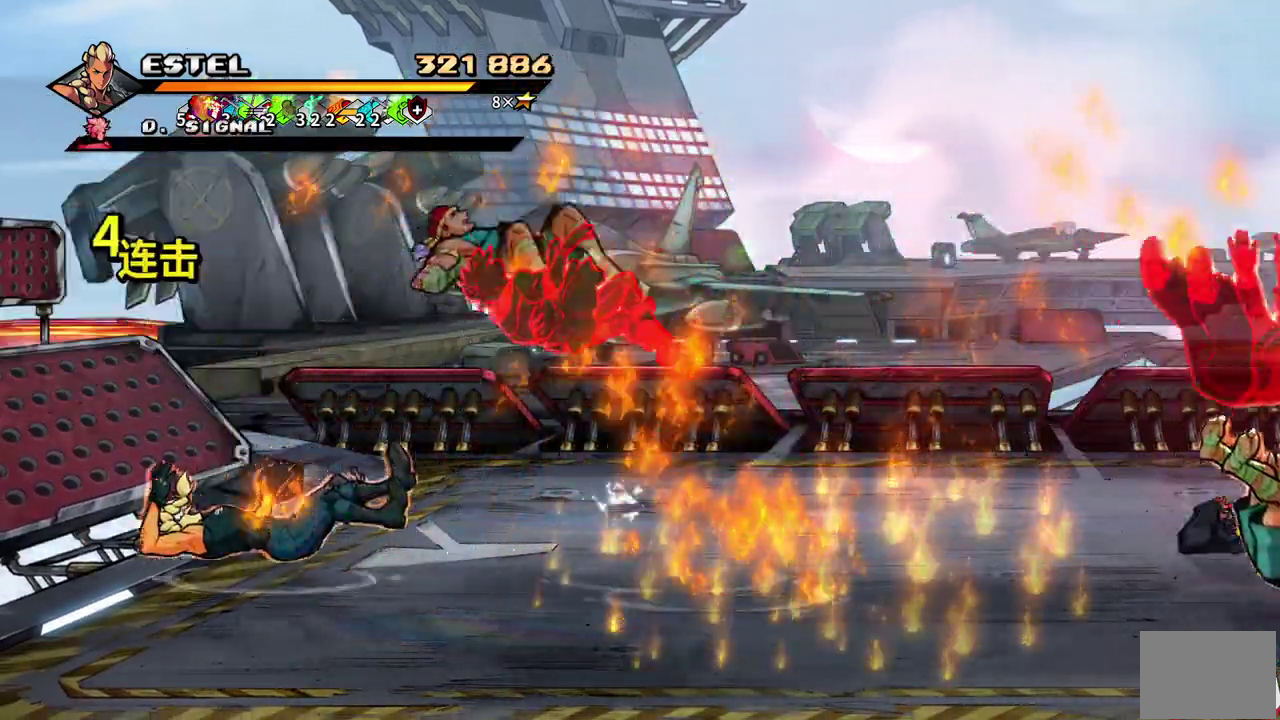
{"buttons": ["SQUARE"], "events": [[167, "SQUARE", "down"], [300, "DPAD_RIGHT", "down"], [300, "SQUARE", "up"], [450, "DPAD_RIGHT", "up"], [467, "SQUARE", "down"]]}
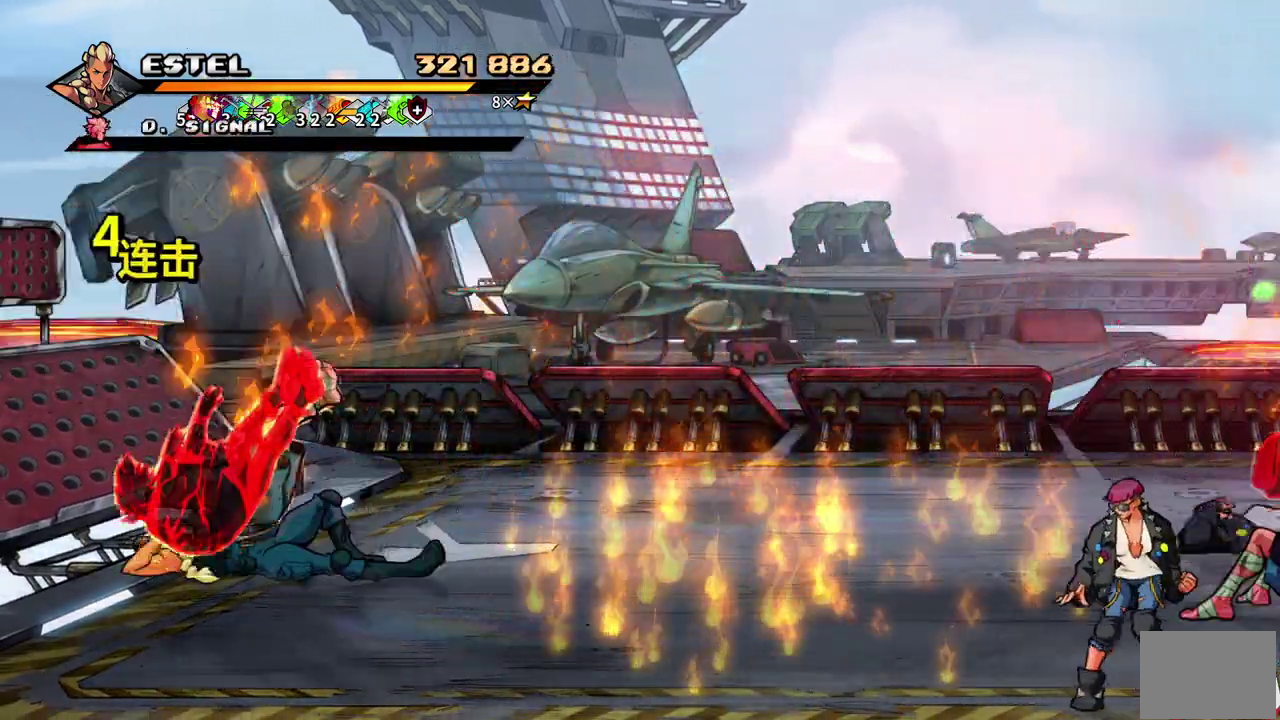
{"buttons": [], "events": [[117, "SQUARE", "up"]]}
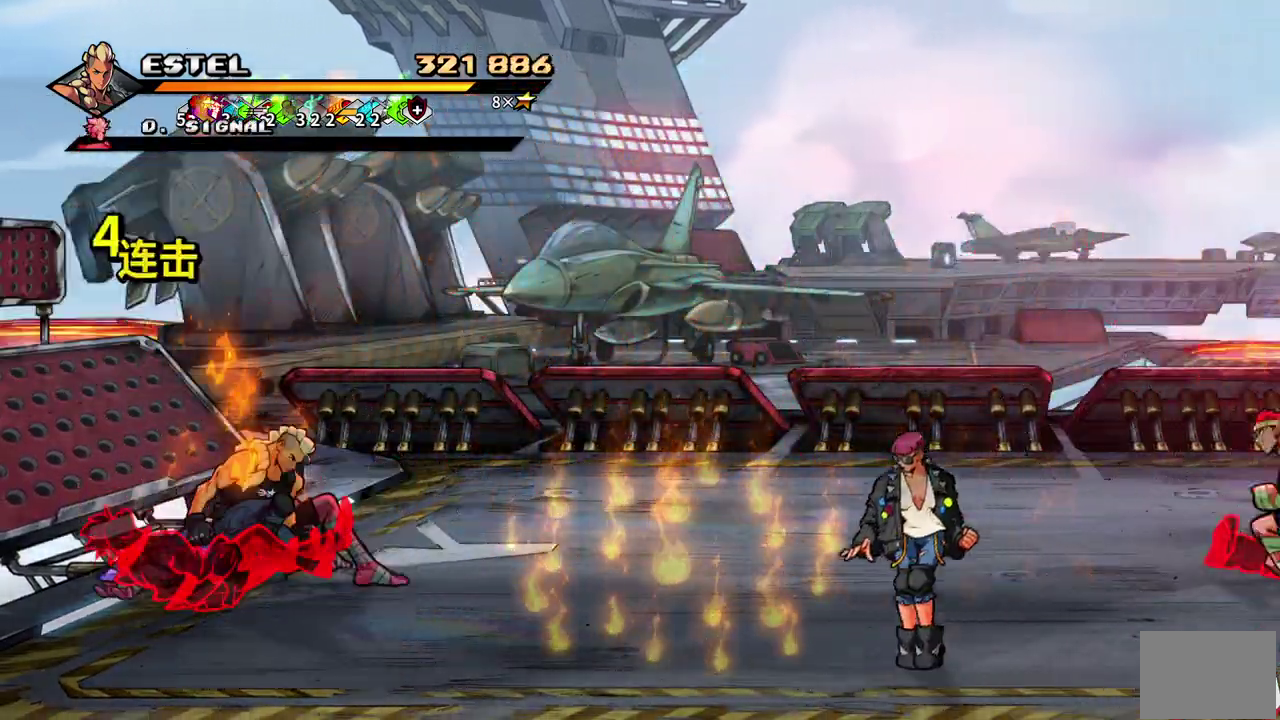
{"buttons": ["DPAD_RIGHT"], "events": [[450, "DPAD_RIGHT", "down"]]}
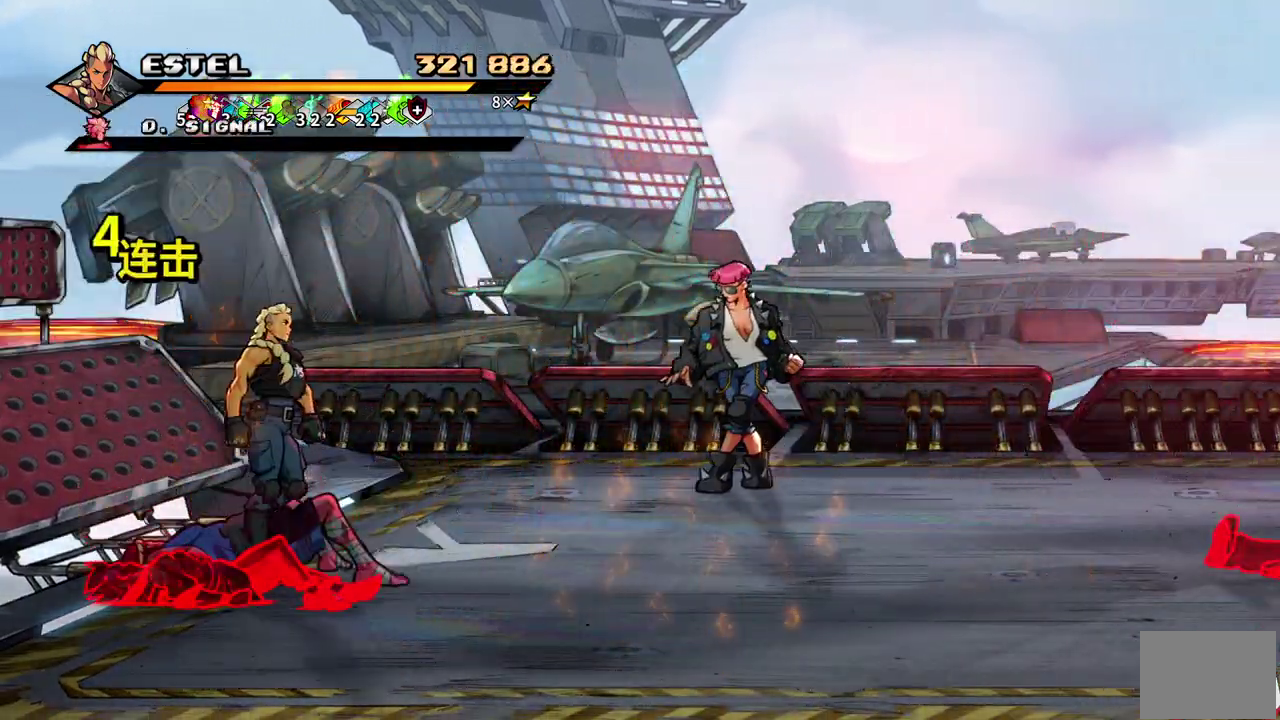
{"buttons": ["SQUARE", "DPAD_RIGHT"], "events": [[17, "DPAD_RIGHT", "up"], [67, "DPAD_RIGHT", "down"], [133, "SQUARE", "down"]]}
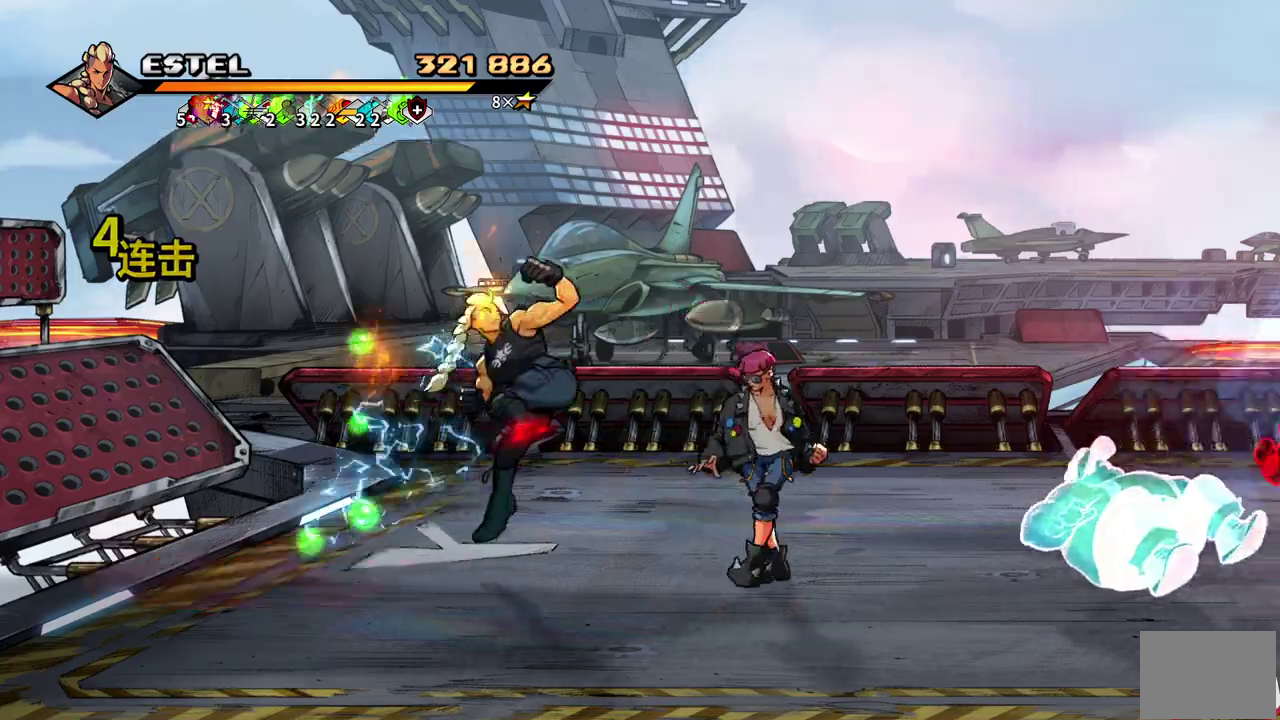
{"buttons": ["SQUARE", "DPAD_RIGHT"], "events": [[367, "SQUARE", "up"], [433, "SQUARE", "down"]]}
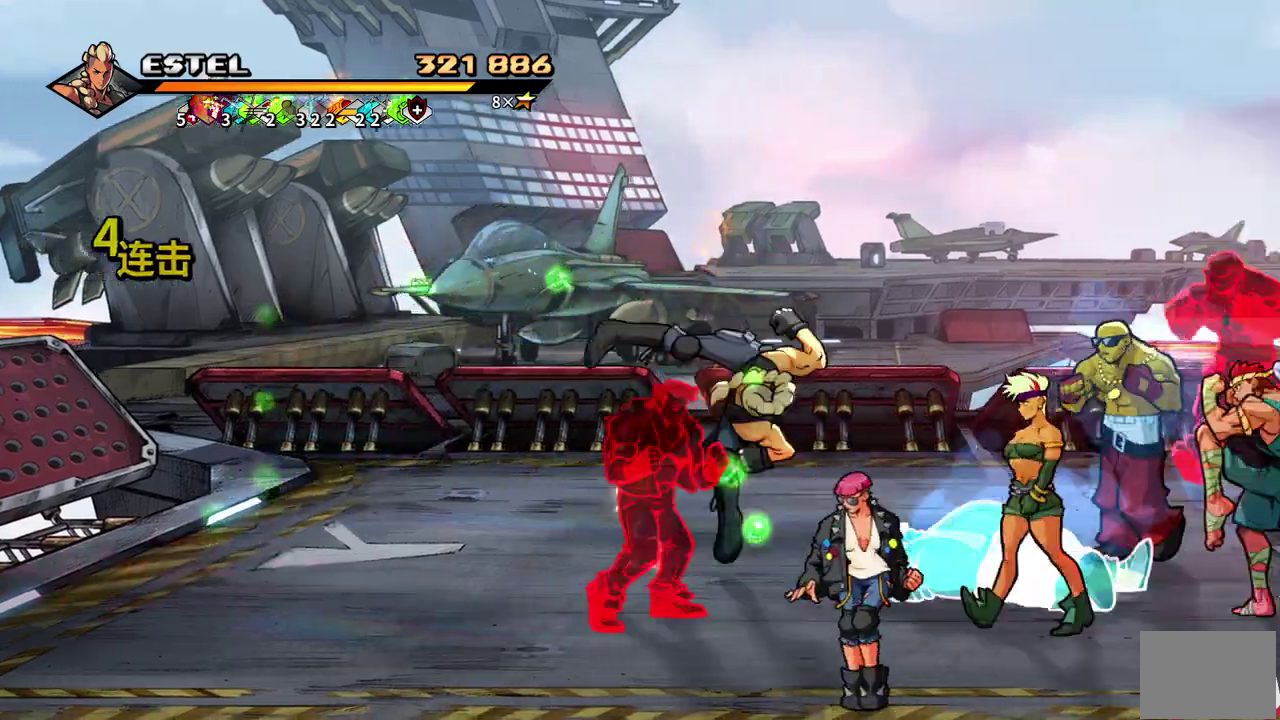
{"buttons": ["SQUARE", "DPAD_RIGHT"], "events": [[17, "SQUARE", "up"], [50, "DPAD_RIGHT", "up"], [67, "SQUARE", "down"], [133, "DPAD_RIGHT", "down"], [133, "SQUARE", "up"], [200, "DPAD_RIGHT", "up"], [200, "SQUARE", "down"], [267, "DPAD_RIGHT", "down"], [283, "SQUARE", "up"], [333, "DPAD_RIGHT", "up"], [350, "SQUARE", "down"], [383, "DPAD_RIGHT", "down"], [433, "SQUARE", "up"], [483, "SQUARE", "down"]]}
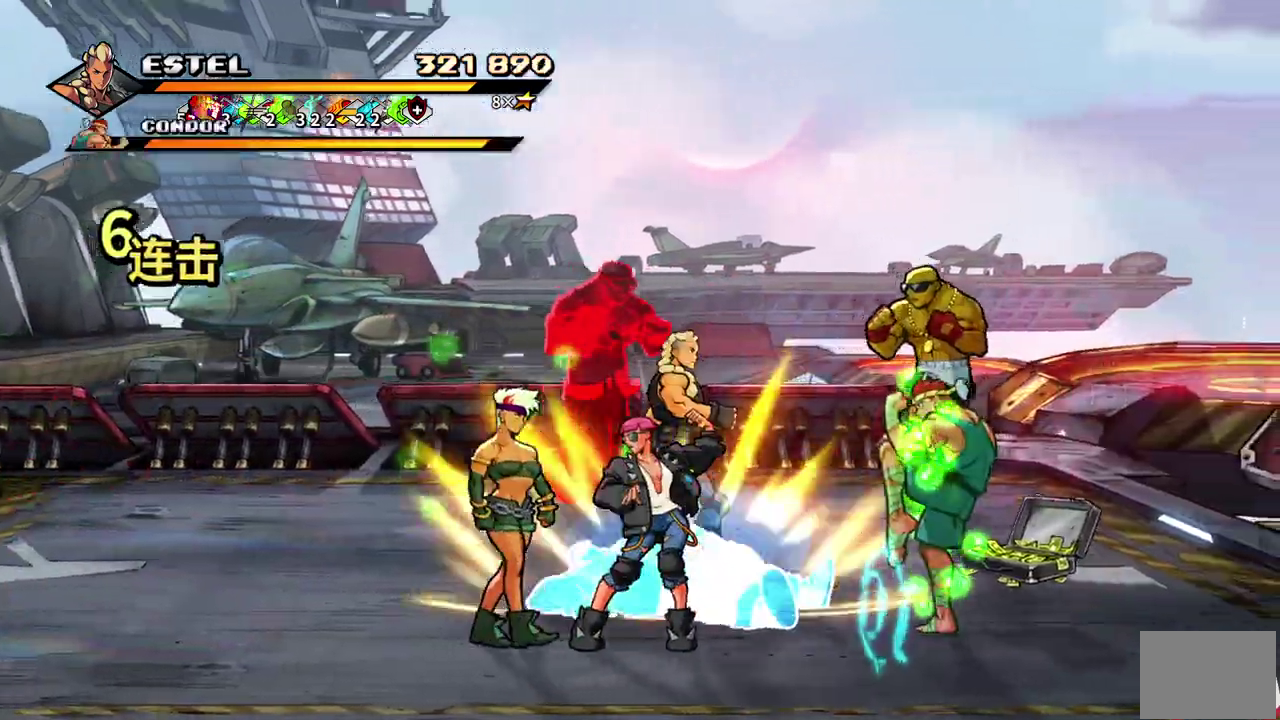
{"buttons": ["SQUARE", "DPAD_RIGHT"], "events": [[67, "SQUARE", "up"], [117, "SQUARE", "down"]]}
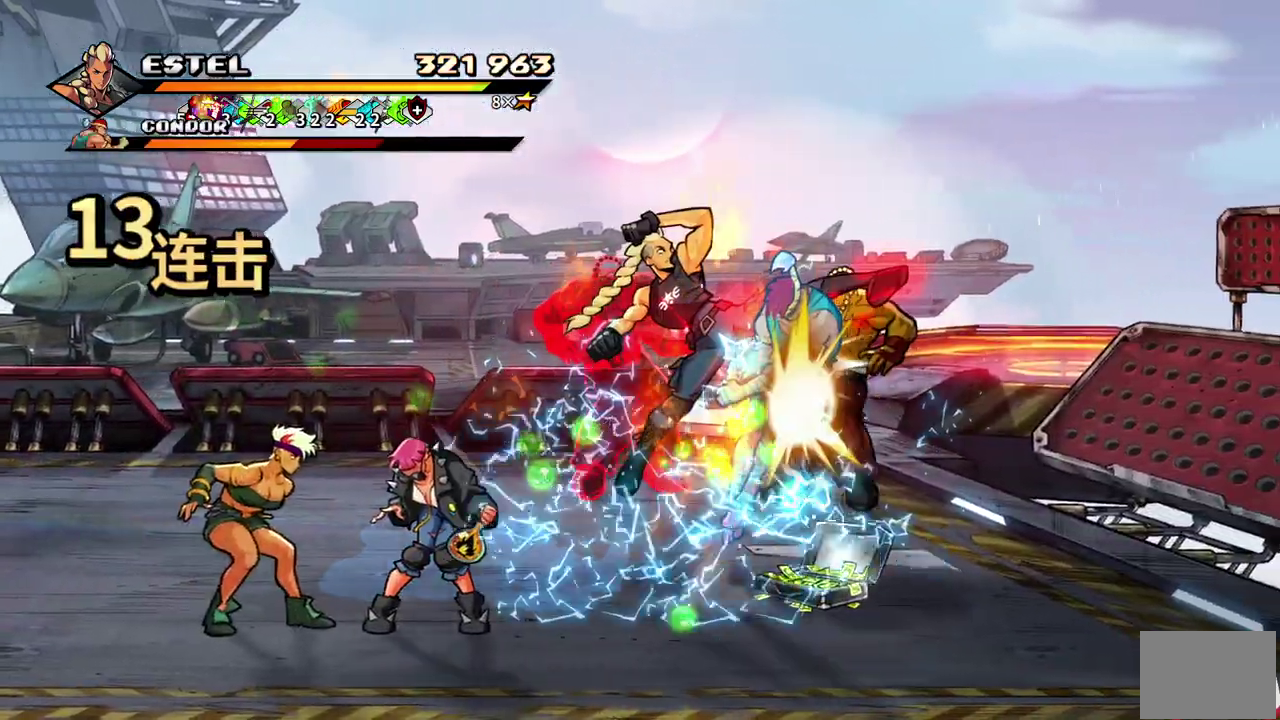
{"buttons": ["SQUARE", "DPAD_LEFT"], "events": [[333, "DPAD_RIGHT", "up"], [400, "DPAD_LEFT", "down"], [417, "SQUARE", "up"], [483, "SQUARE", "down"]]}
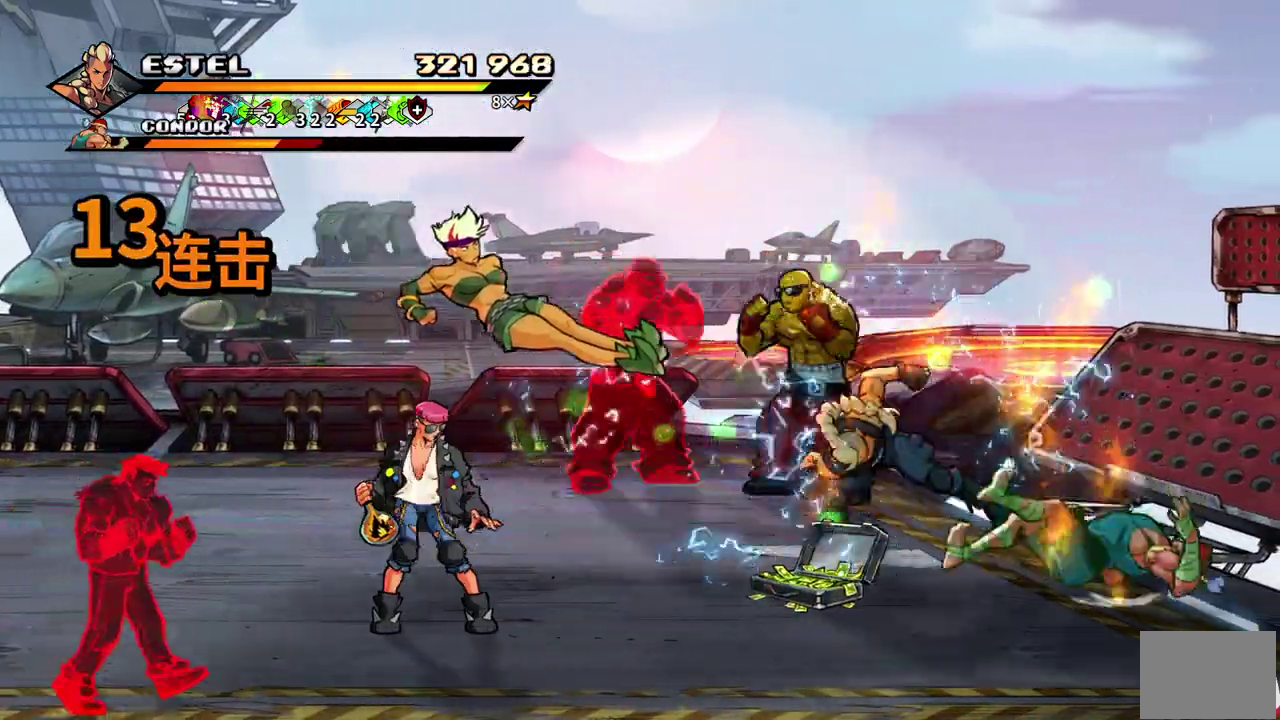
{"buttons": ["DPAD_LEFT"], "events": [[50, "SQUARE", "up"], [117, "SQUARE", "down"], [133, "DPAD_LEFT", "up"], [200, "DPAD_LEFT", "down"], [200, "SQUARE", "up"], [267, "SQUARE", "down"], [283, "DPAD_LEFT", "up"], [333, "DPAD_LEFT", "down"], [350, "SQUARE", "up"], [400, "SQUARE", "down"], [417, "DPAD_LEFT", "up"], [483, "DPAD_LEFT", "down"], [500, "SQUARE", "up"]]}
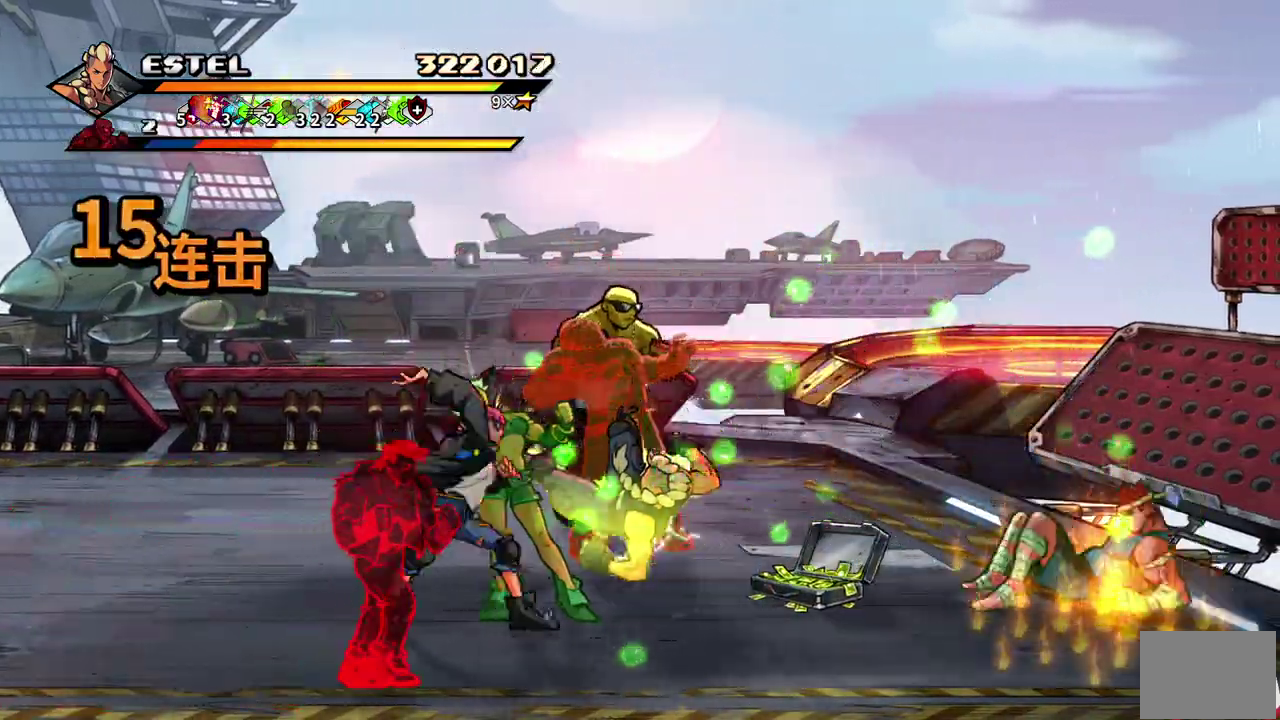
{"buttons": ["SQUARE", "DPAD_LEFT"], "events": [[33, "SQUARE", "down"], [67, "DPAD_LEFT", "up"], [117, "DPAD_LEFT", "down"], [133, "SQUARE", "up"], [183, "SQUARE", "down"], [267, "SQUARE", "up"], [317, "SQUARE", "down"]]}
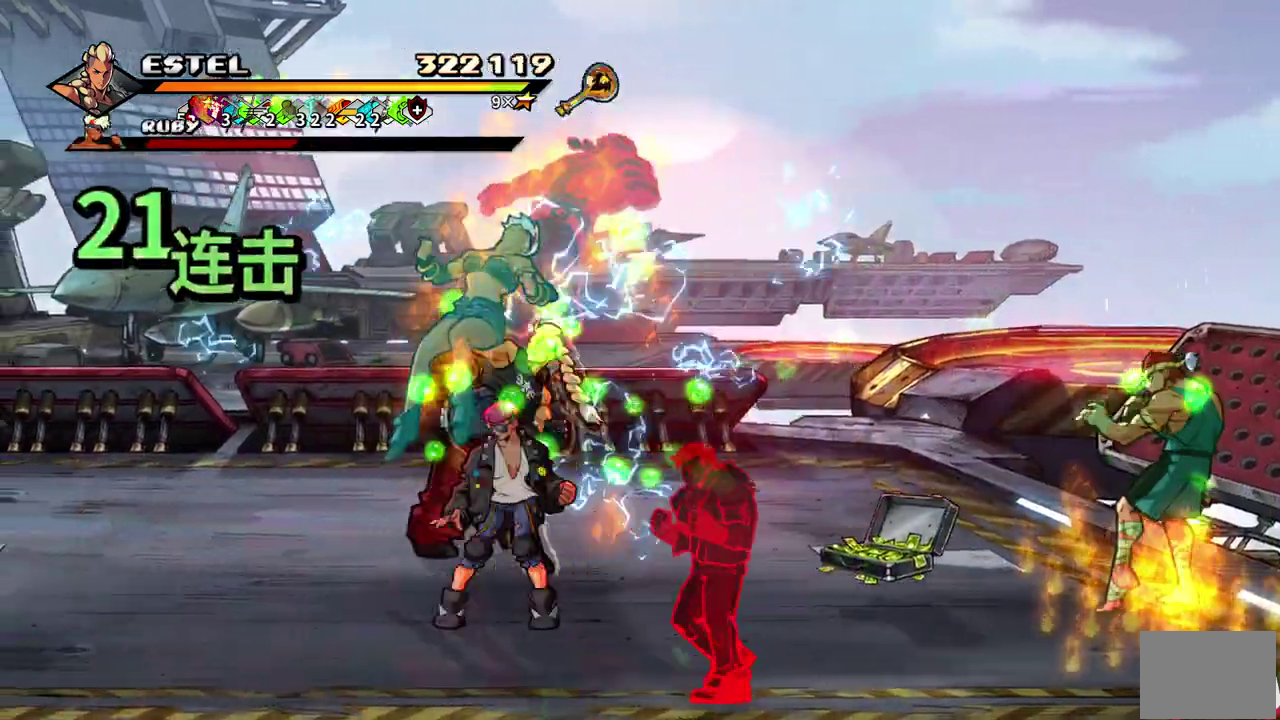
{"buttons": ["SQUARE", "DPAD_LEFT"], "events": []}
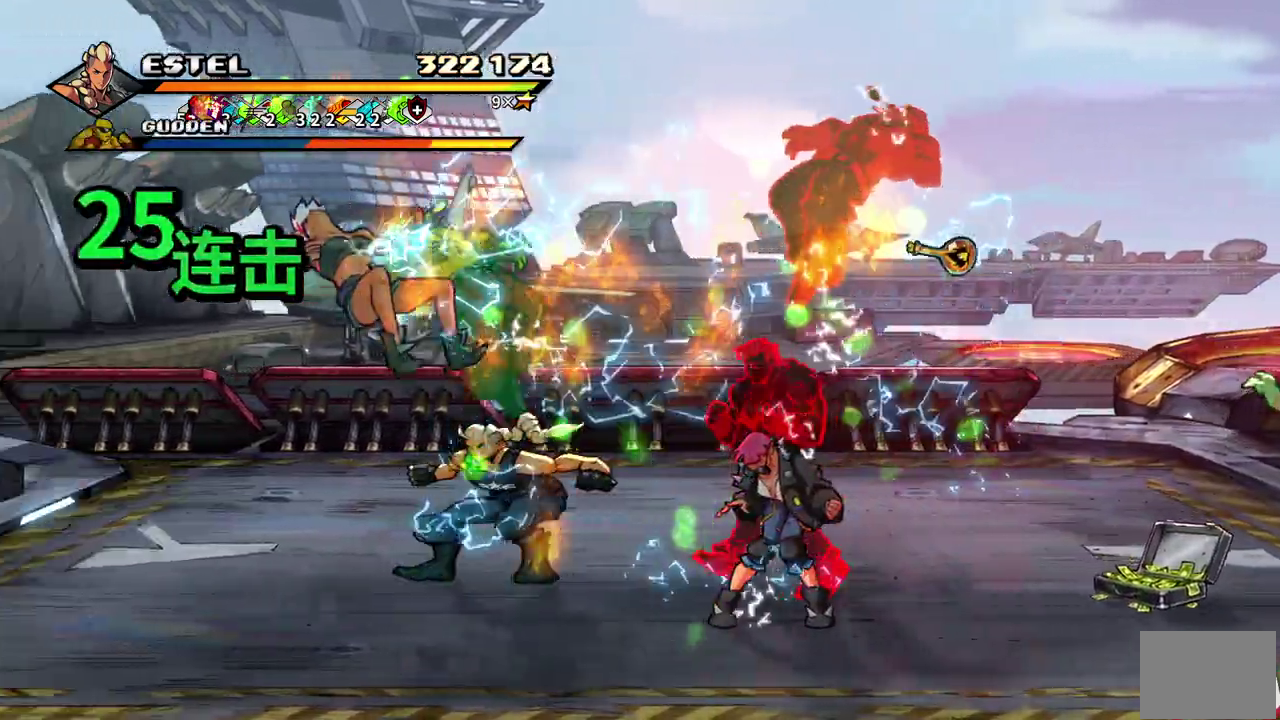
{"buttons": ["SQUARE"], "events": [[17, "DPAD_LEFT", "up"], [50, "SQUARE", "up"], [83, "DPAD_LEFT", "down"], [133, "SQUARE", "down"], [217, "SQUARE", "up"], [283, "SQUARE", "down"], [450, "DPAD_LEFT", "up"]]}
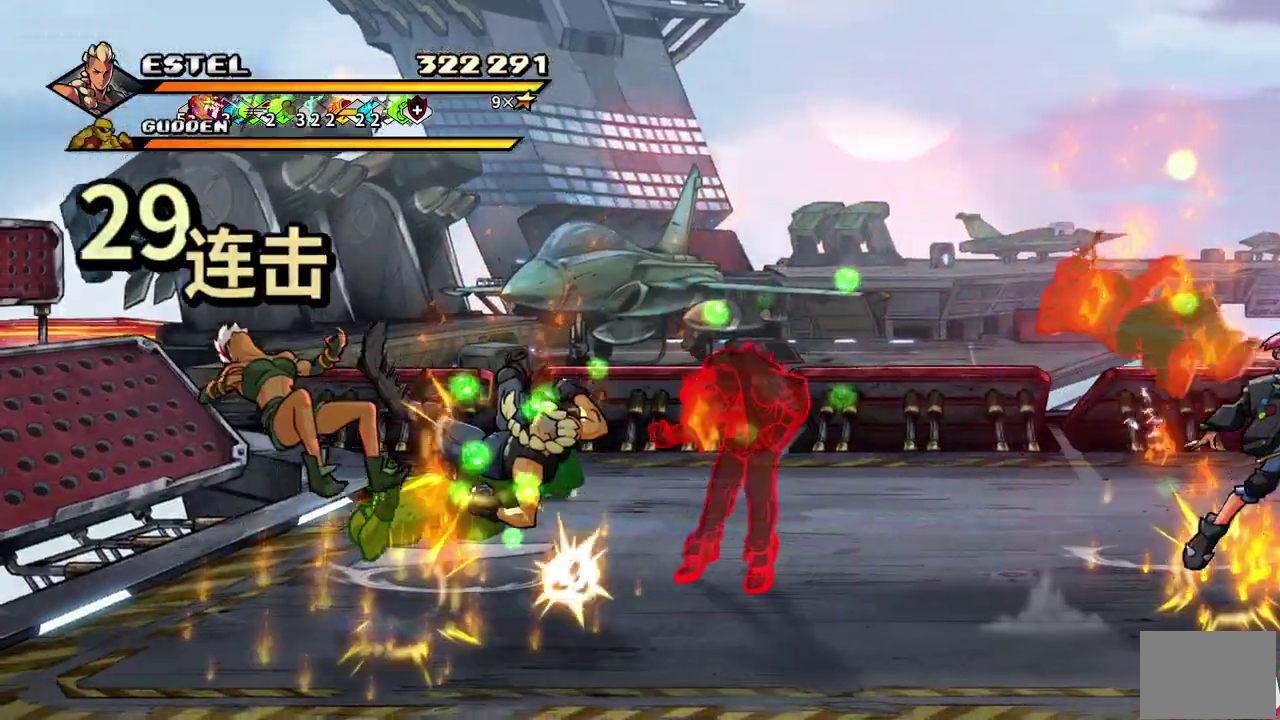
{"buttons": ["SQUARE", "DPAD_RIGHT"], "events": [[17, "SQUARE", "up"], [50, "DPAD_RIGHT", "down"], [100, "SQUARE", "down"], [133, "DPAD_RIGHT", "up"], [167, "SQUARE", "up"], [200, "DPAD_RIGHT", "down"], [233, "SQUARE", "down"], [250, "DPAD_RIGHT", "up"], [283, "SQUARE", "up"], [317, "DPAD_RIGHT", "down"], [350, "SQUARE", "down"]]}